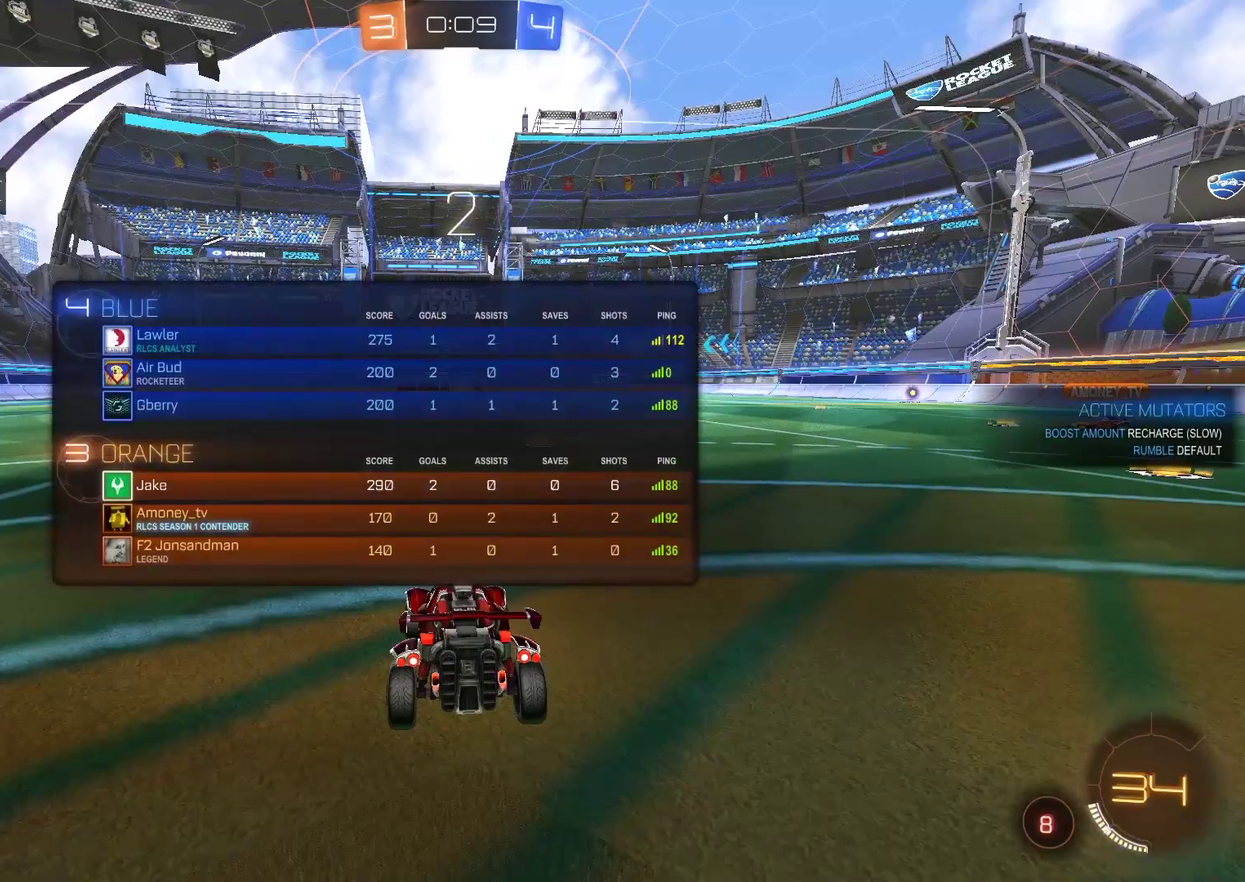
Gameplay with a controller (PlayStation layout); each line is a JSON object with the inputs held at the frame after it. "events" lists button and stick changes between this image and that frame as [ms after this image, input, new state], when the widget could be followed in between.
{"buttons": ["TRIANGLE", "R2"], "left_stick": "center", "right_stick": "center", "events": [[283, "R2", "down"], [317, "TRIANGLE", "down"], [383, "TRIANGLE", "up"], [450, "TRIANGLE", "down"]]}
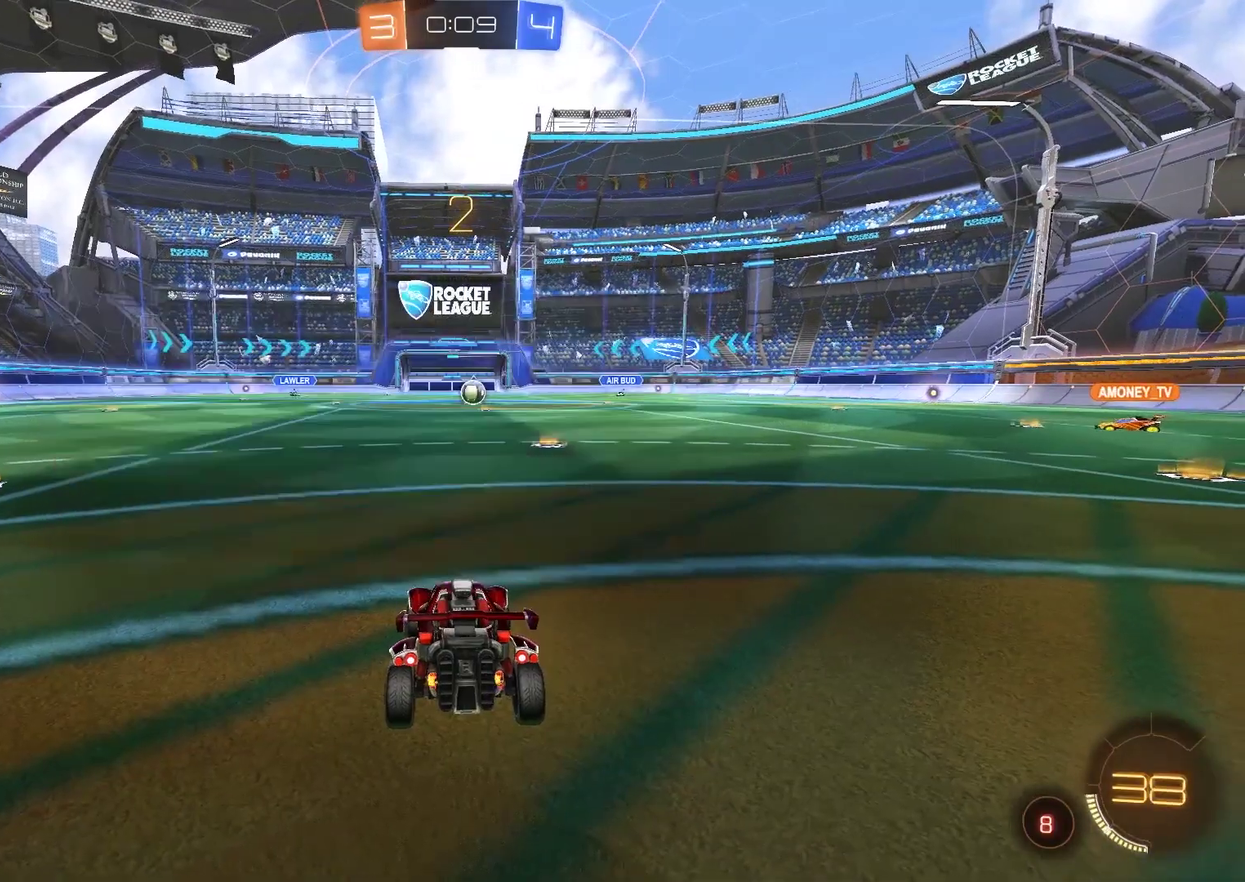
{"buttons": ["R2"], "left_stick": "center", "right_stick": "center", "events": [[17, "TRIANGLE", "up"], [117, "TRIANGLE", "down"], [283, "TRIANGLE", "up"]]}
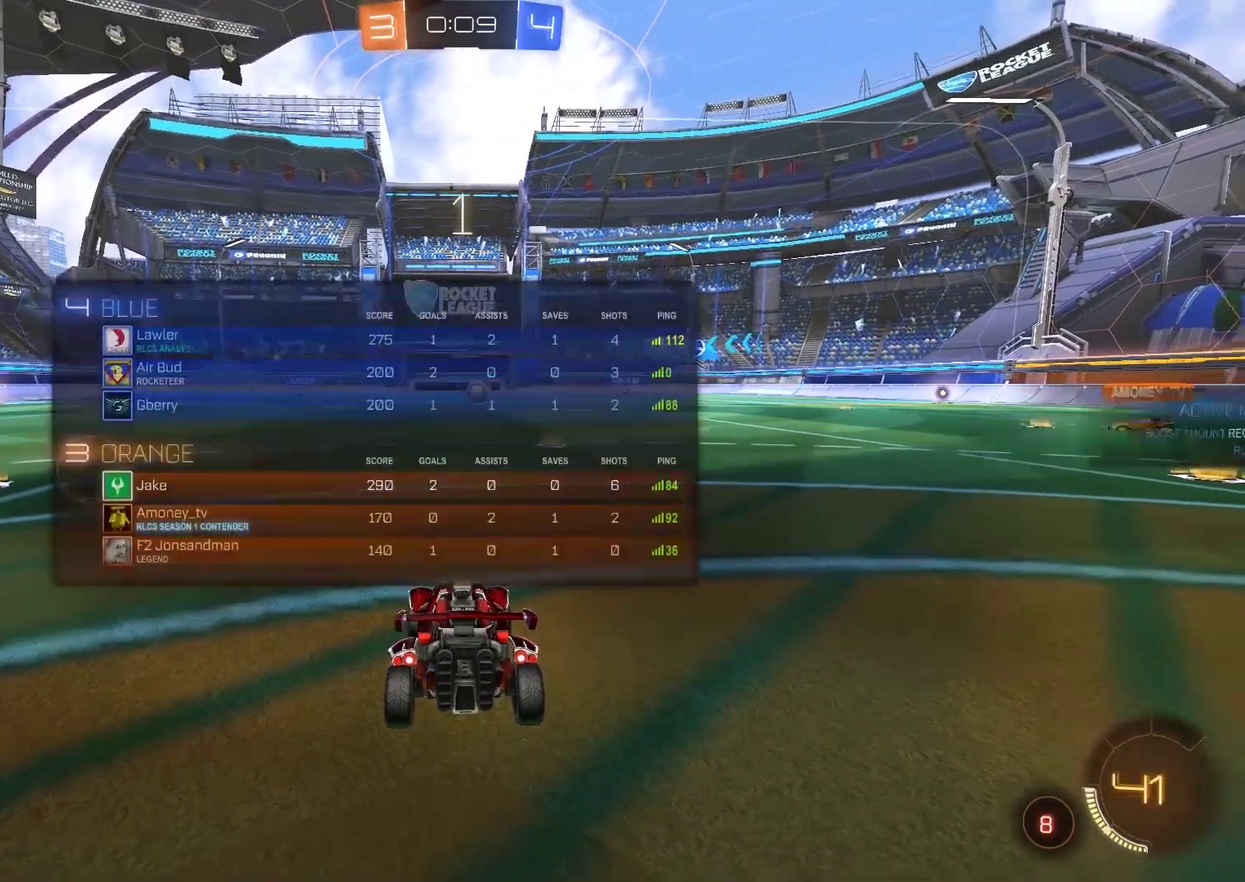
{"buttons": ["R2"], "left_stick": "center", "right_stick": "center", "events": []}
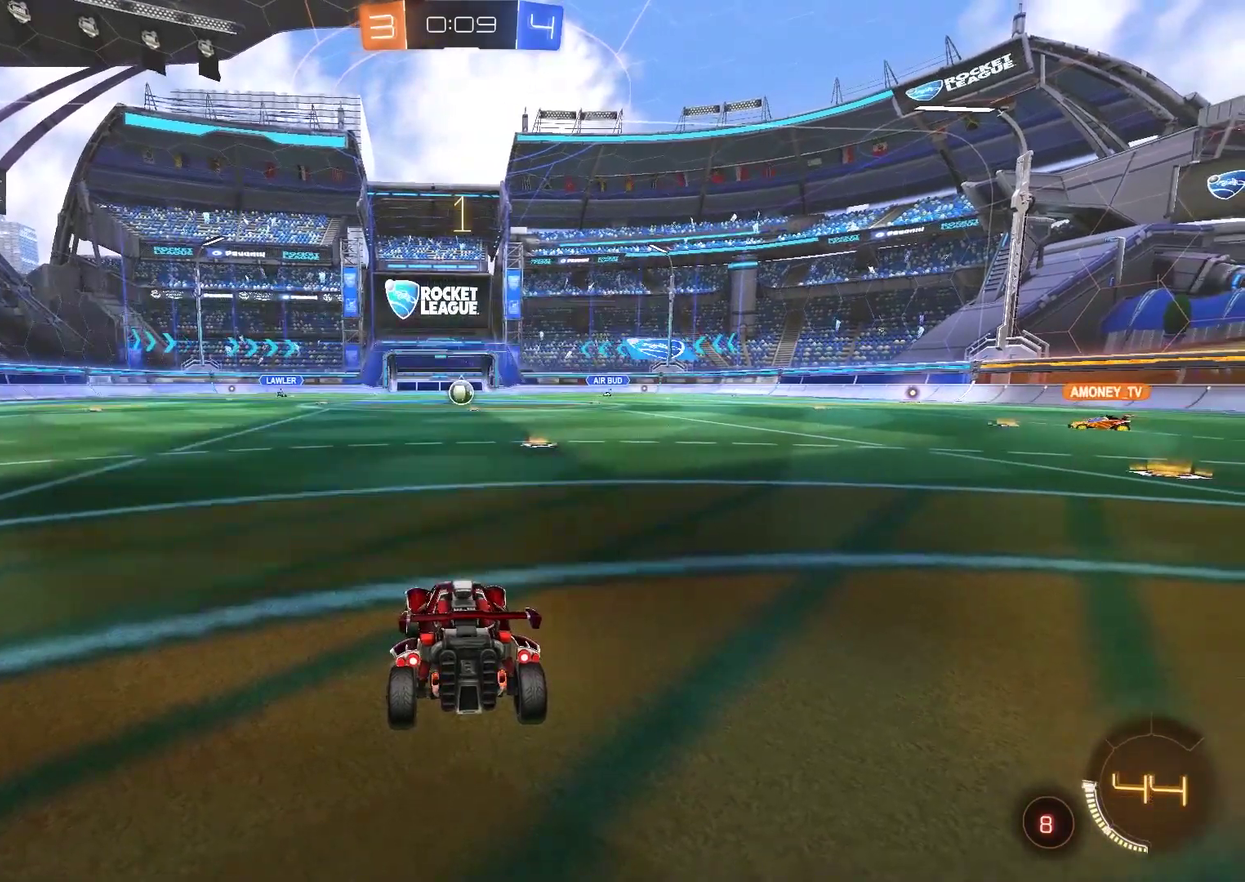
{"buttons": ["CIRCLE", "R2"], "left_stick": "right", "right_stick": "center", "events": [[367, "left_stick", "right"], [467, "CIRCLE", "down"]]}
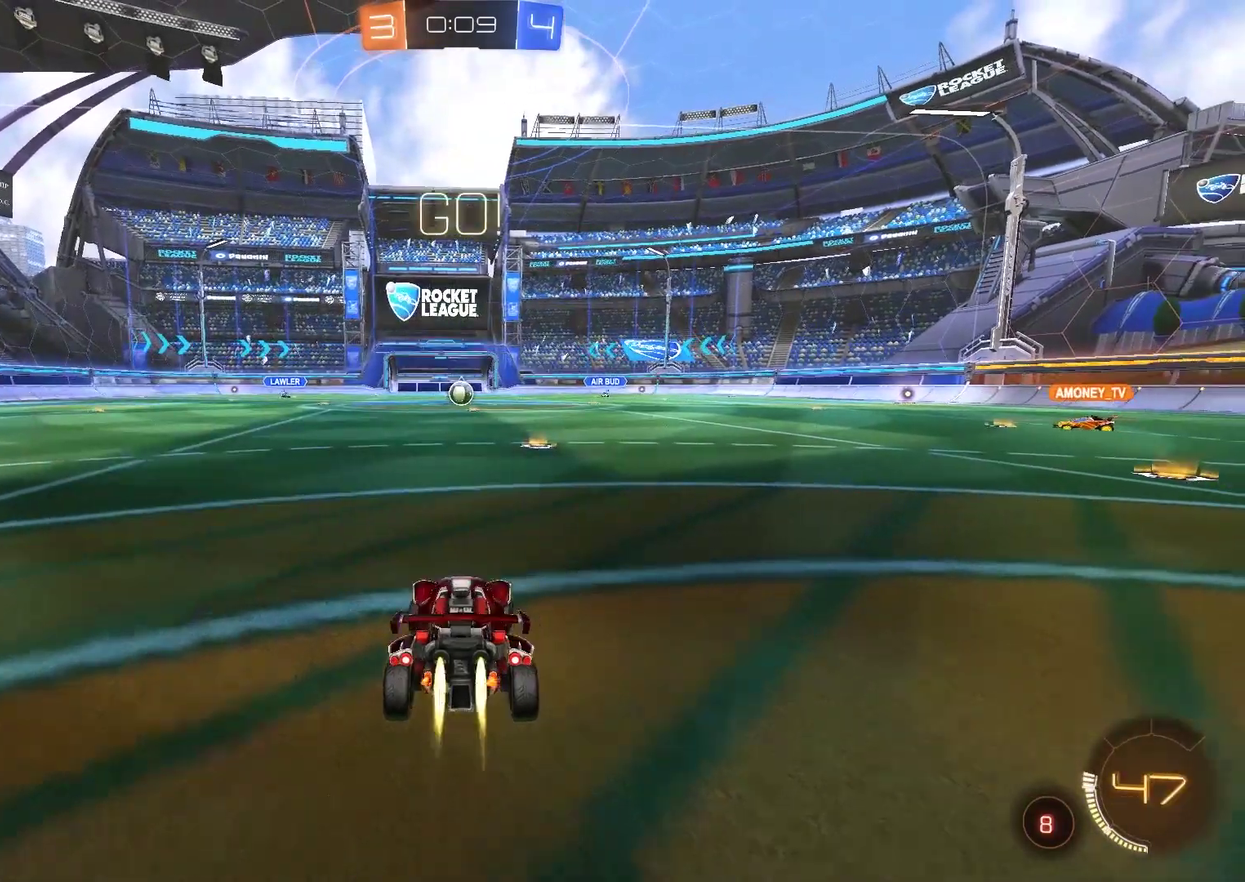
{"buttons": ["CROSS", "R2"], "left_stick": "up", "right_stick": "center", "events": [[50, "left_stick", "center"], [167, "CIRCLE", "up"], [267, "CROSS", "down"], [267, "left_stick", "up"], [333, "CROSS", "up"], [400, "CROSS", "down"]]}
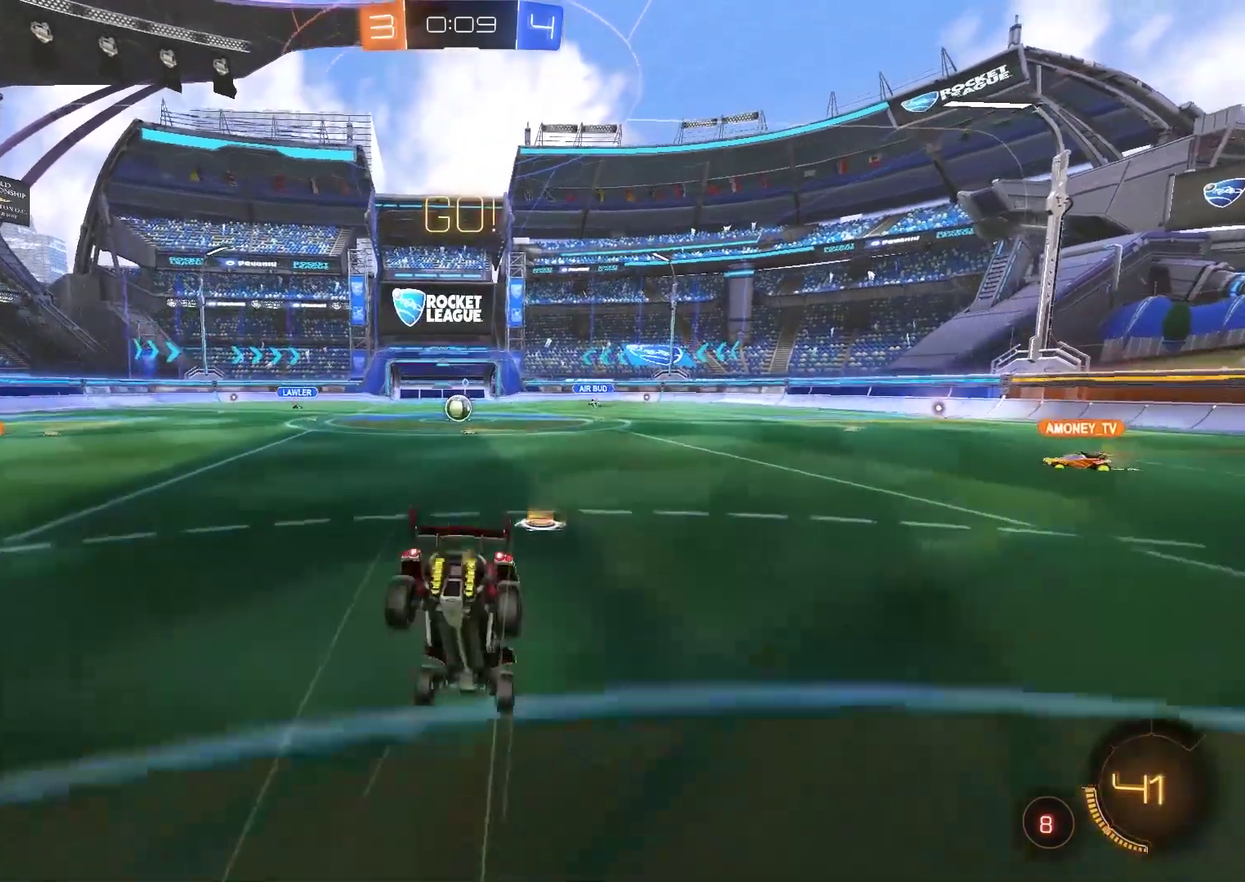
{"buttons": [], "left_stick": "center", "right_stick": "center", "events": [[33, "CROSS", "up"], [83, "R2", "up"], [83, "left_stick", "center"]]}
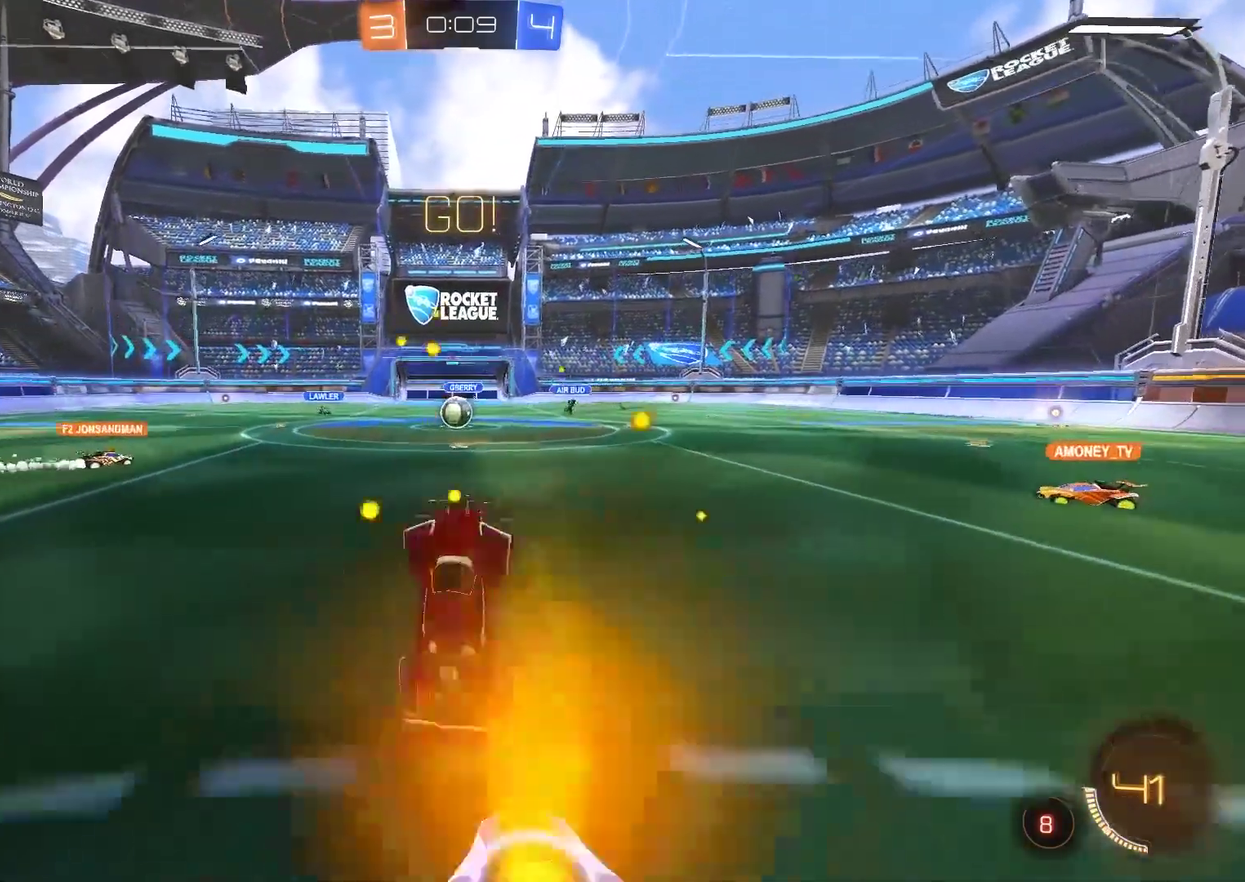
{"buttons": [], "left_stick": "center", "right_stick": "center", "events": [[50, "left_stick", "left"], [183, "left_stick", "center"], [350, "left_stick", "left"], [483, "left_stick", "center"]]}
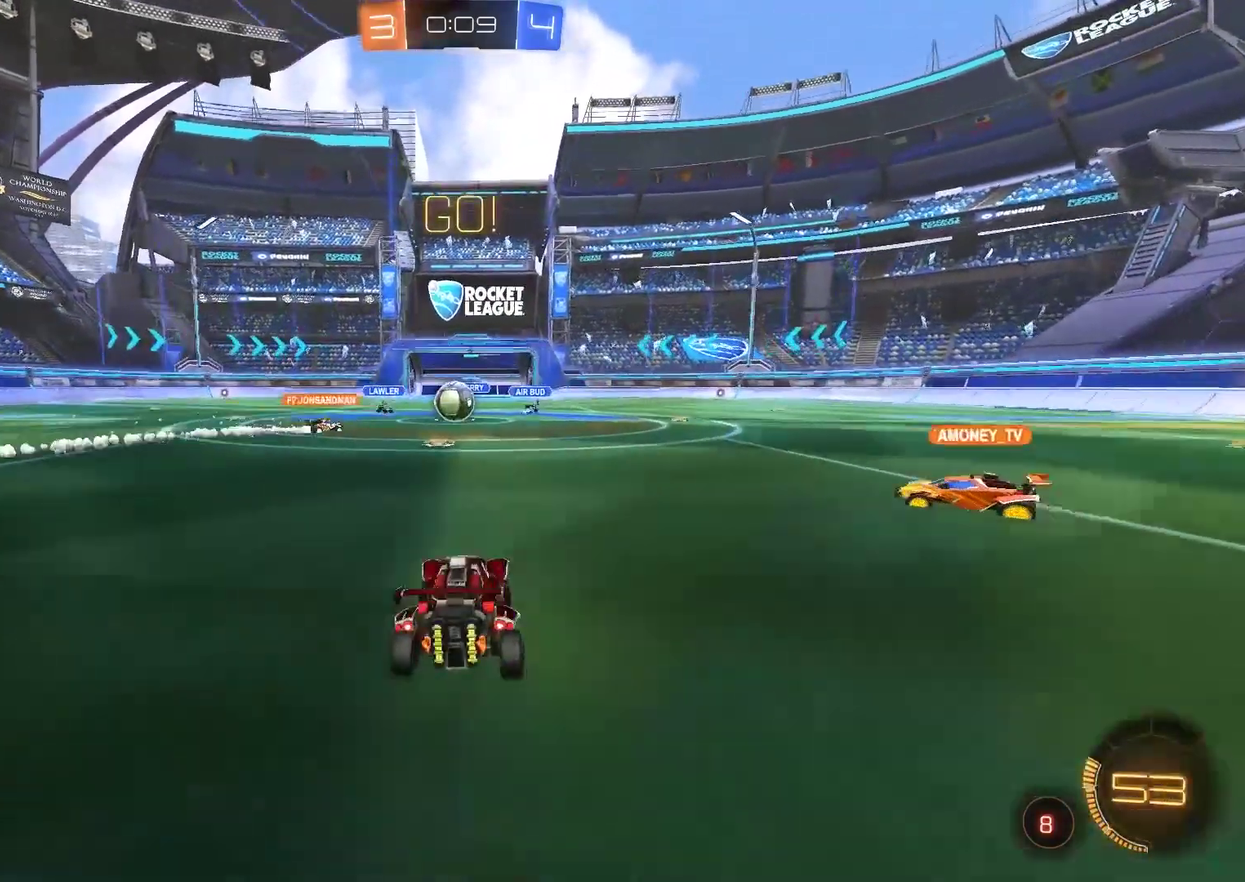
{"buttons": [], "left_stick": "center", "right_stick": "center", "events": []}
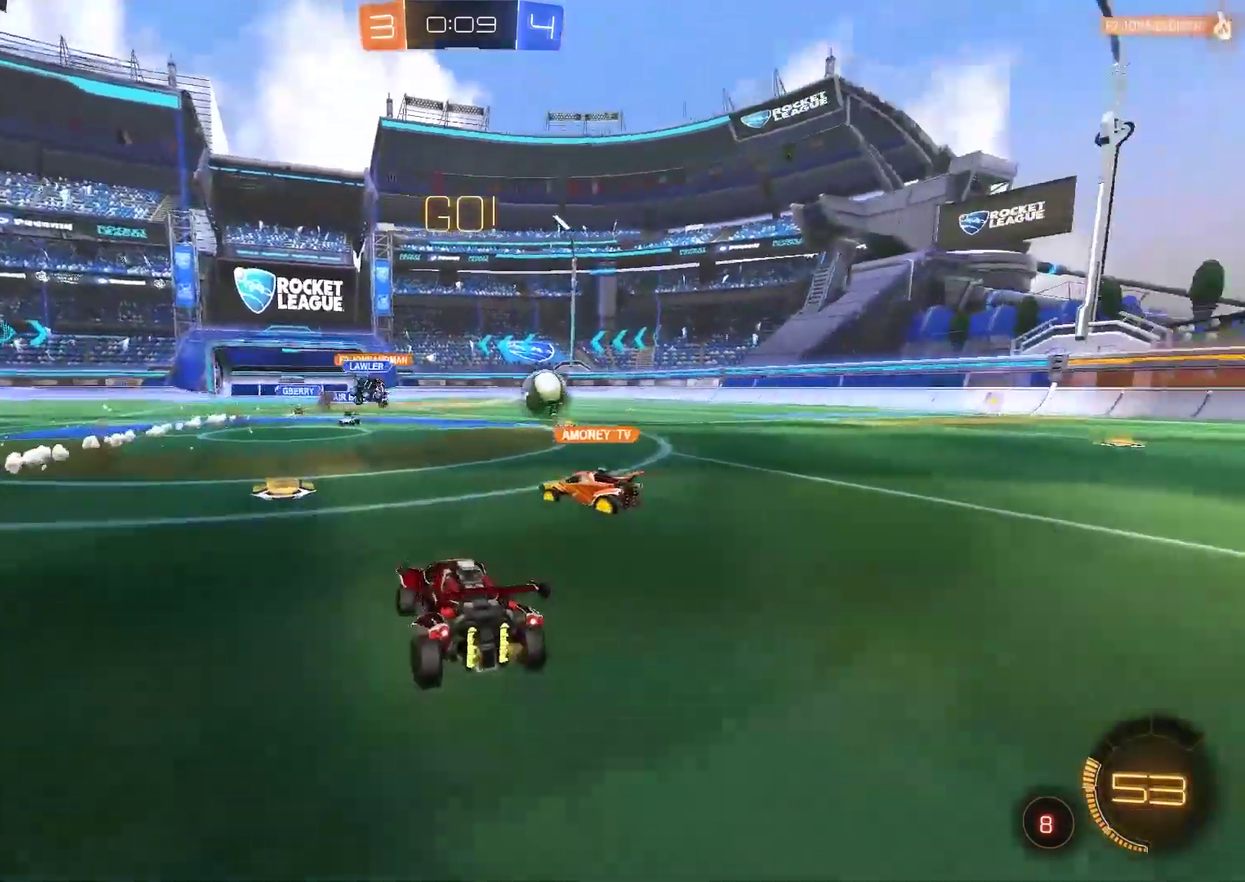
{"buttons": ["CIRCLE", "R2"], "left_stick": "right", "right_stick": "center", "events": [[17, "left_stick", "up-right"], [33, "R2", "down"], [317, "left_stick", "right"], [400, "CIRCLE", "down"]]}
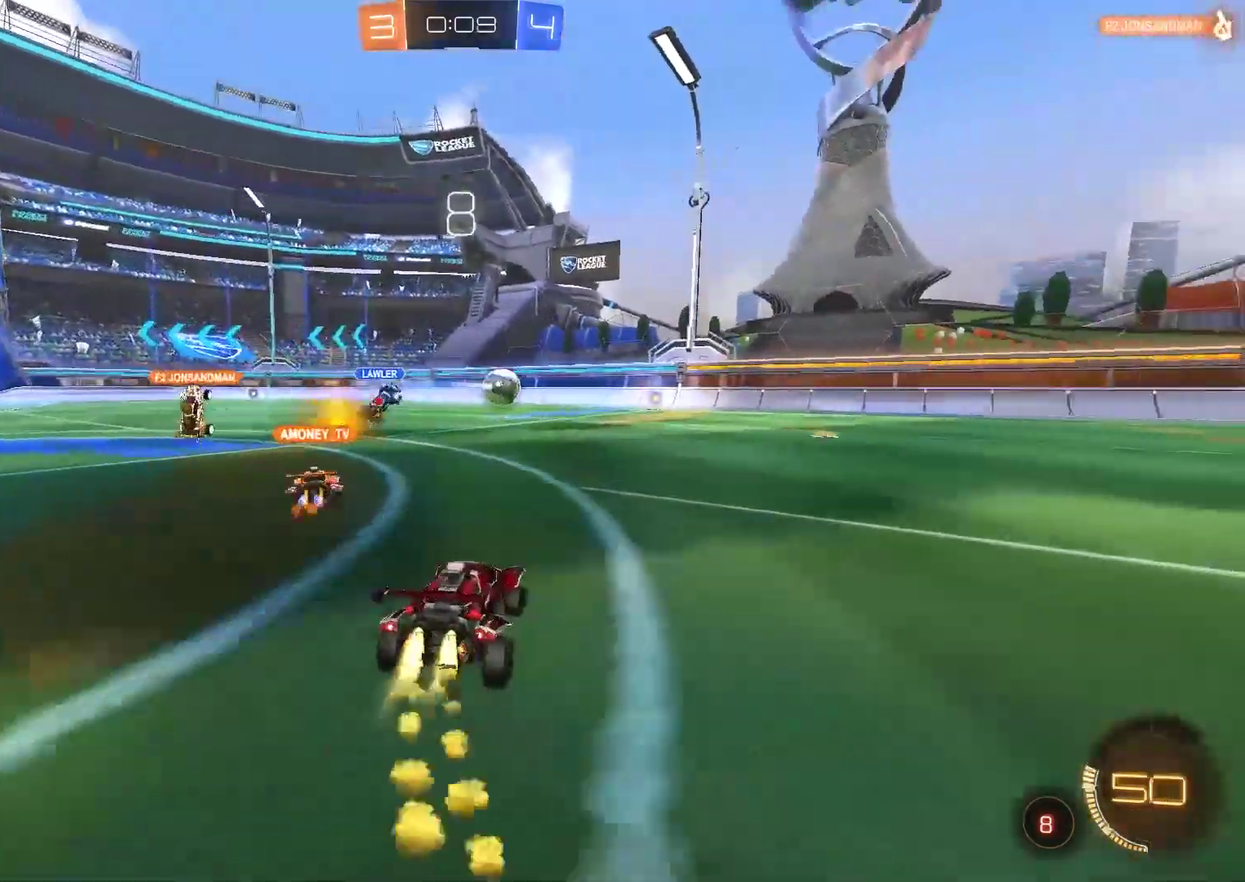
{"buttons": ["CIRCLE", "R2"], "left_stick": "center", "right_stick": "center", "events": [[67, "left_stick", "center"], [233, "left_stick", "right"], [367, "left_stick", "center"], [433, "left_stick", "left"], [500, "left_stick", "center"]]}
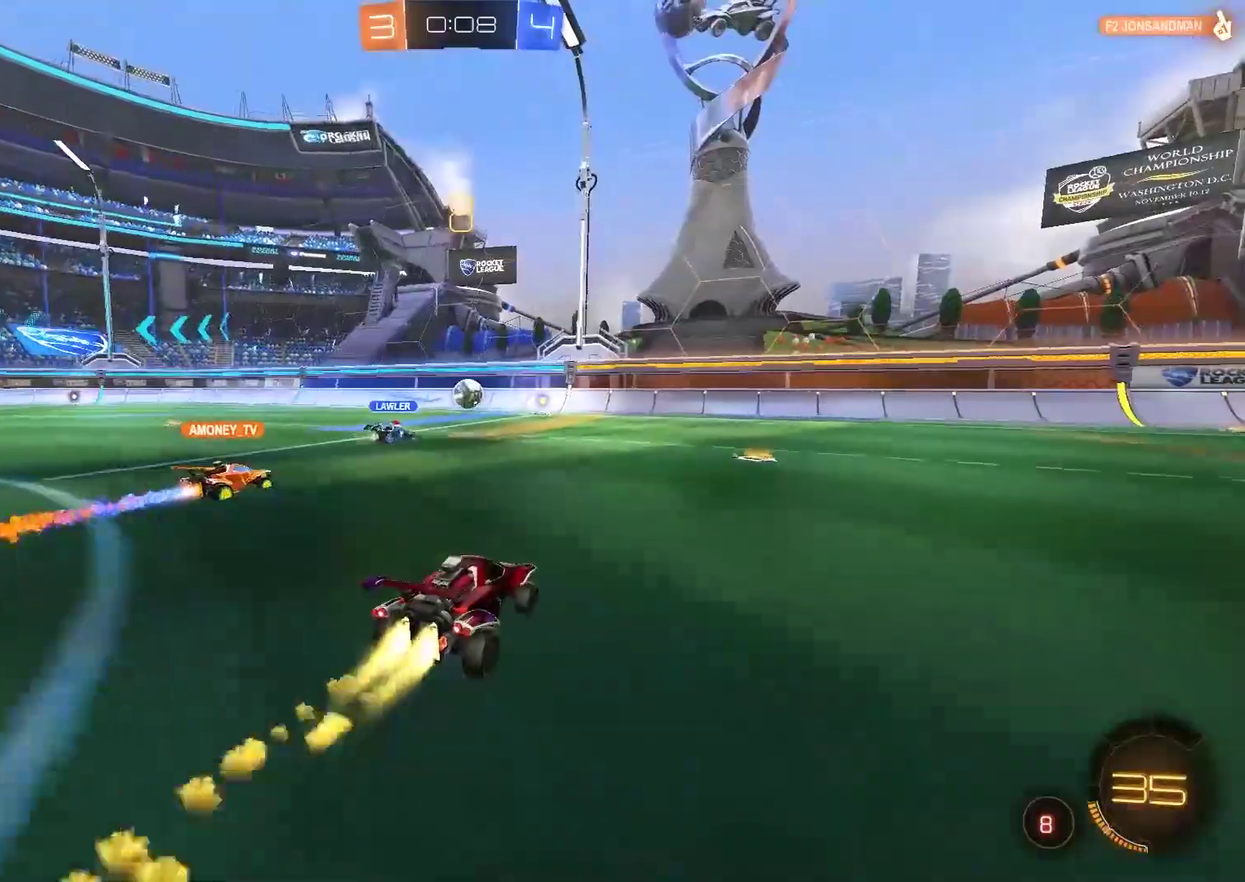
{"buttons": ["CIRCLE", "R2"], "left_stick": "right", "right_stick": "center", "events": [[117, "left_stick", "right"], [167, "TRIANGLE", "down"], [333, "TRIANGLE", "up"]]}
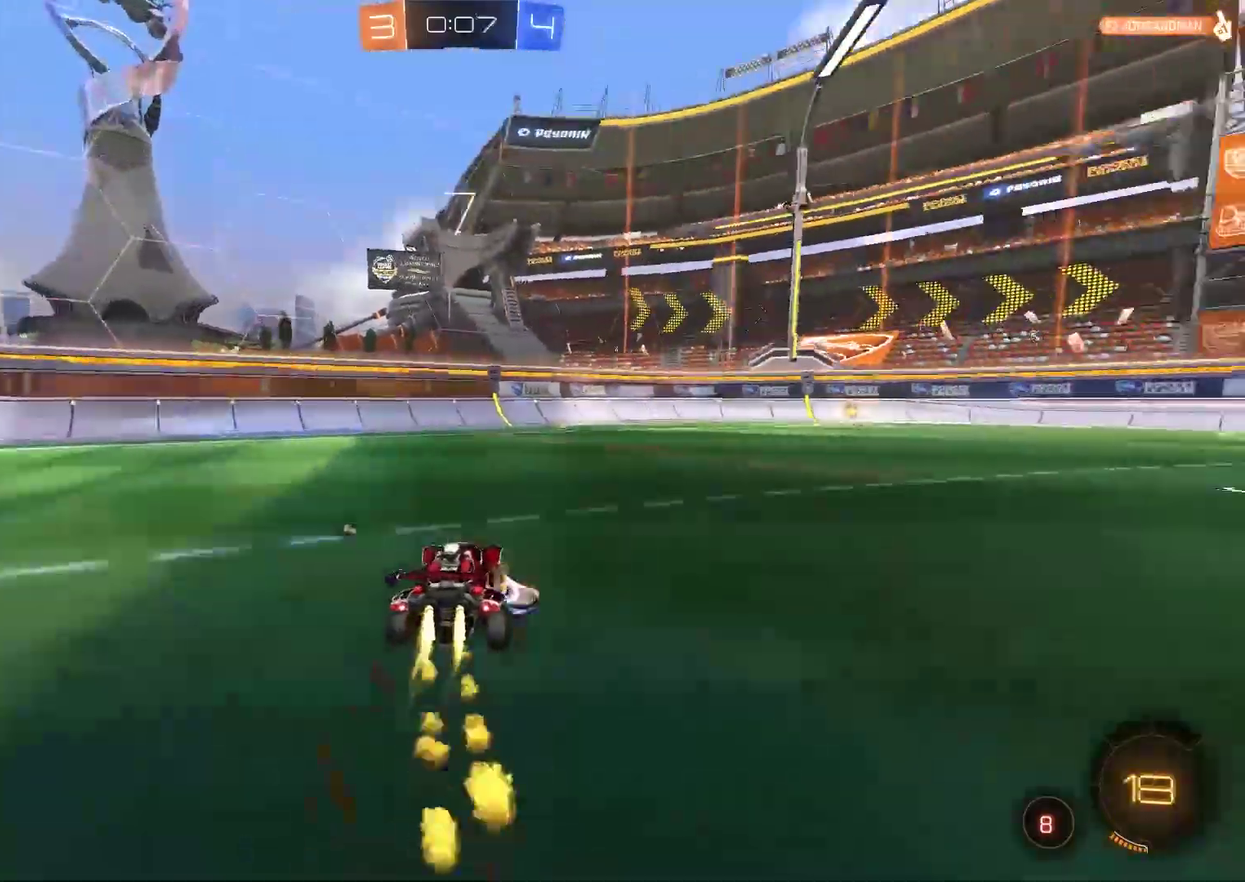
{"buttons": ["CIRCLE", "R2"], "left_stick": "center", "right_stick": "center", "events": [[317, "left_stick", "center"]]}
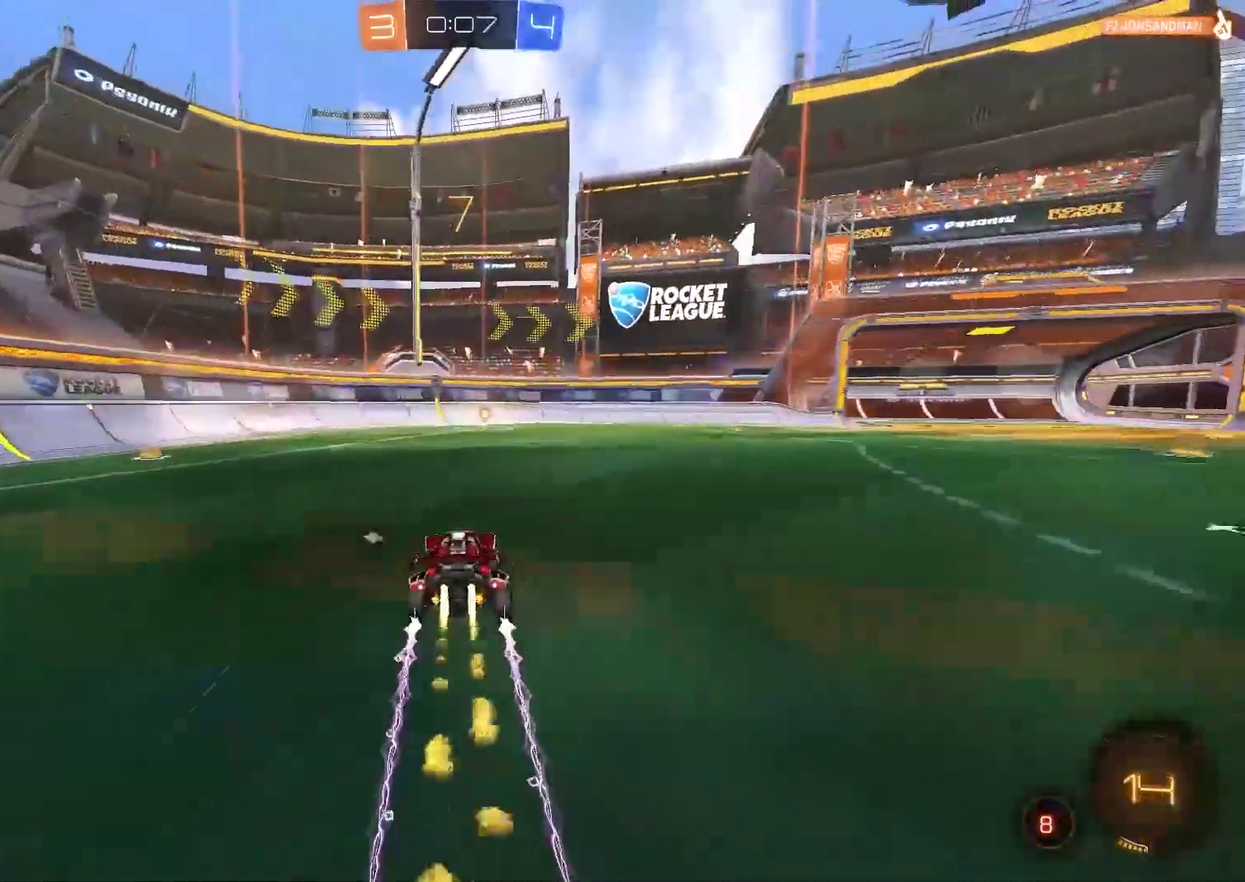
{"buttons": ["R2"], "left_stick": "center", "right_stick": "center", "events": [[183, "left_stick", "left"], [217, "TRIANGLE", "down"], [250, "left_stick", "center"], [383, "TRIANGLE", "up"], [417, "CIRCLE", "up"]]}
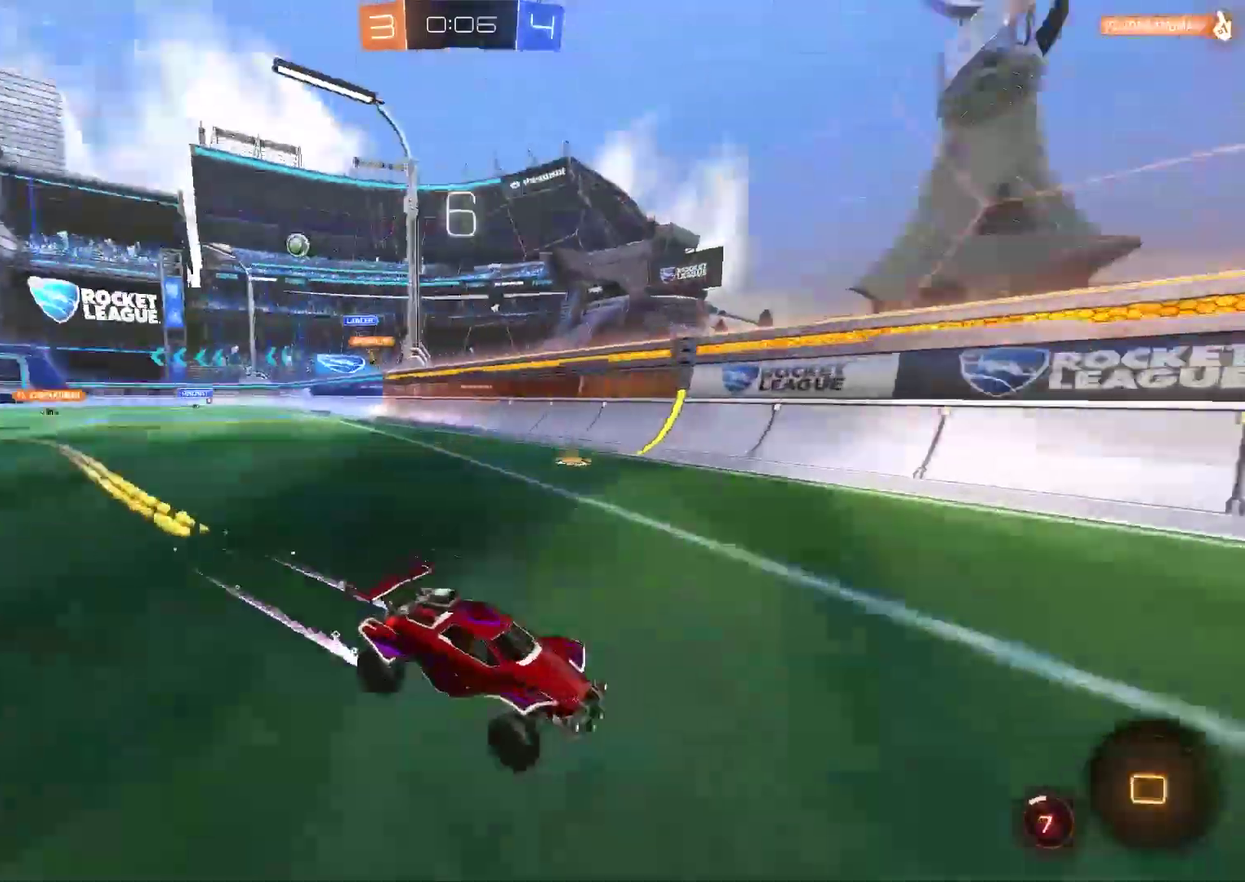
{"buttons": ["R2"], "left_stick": "right", "right_stick": "center", "events": [[17, "left_stick", "right"]]}
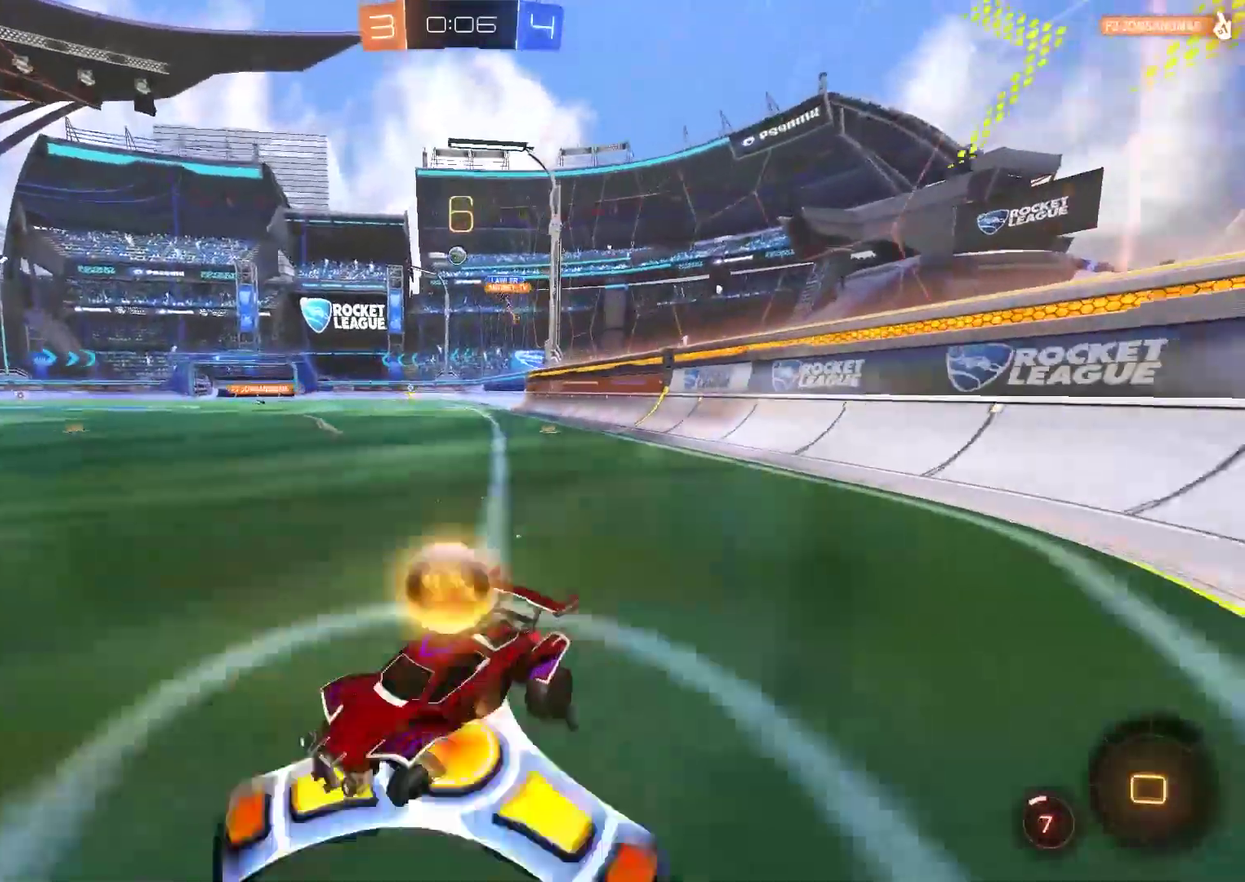
{"buttons": ["CIRCLE", "R2"], "left_stick": "right", "right_stick": "center", "events": [[50, "CIRCLE", "down"]]}
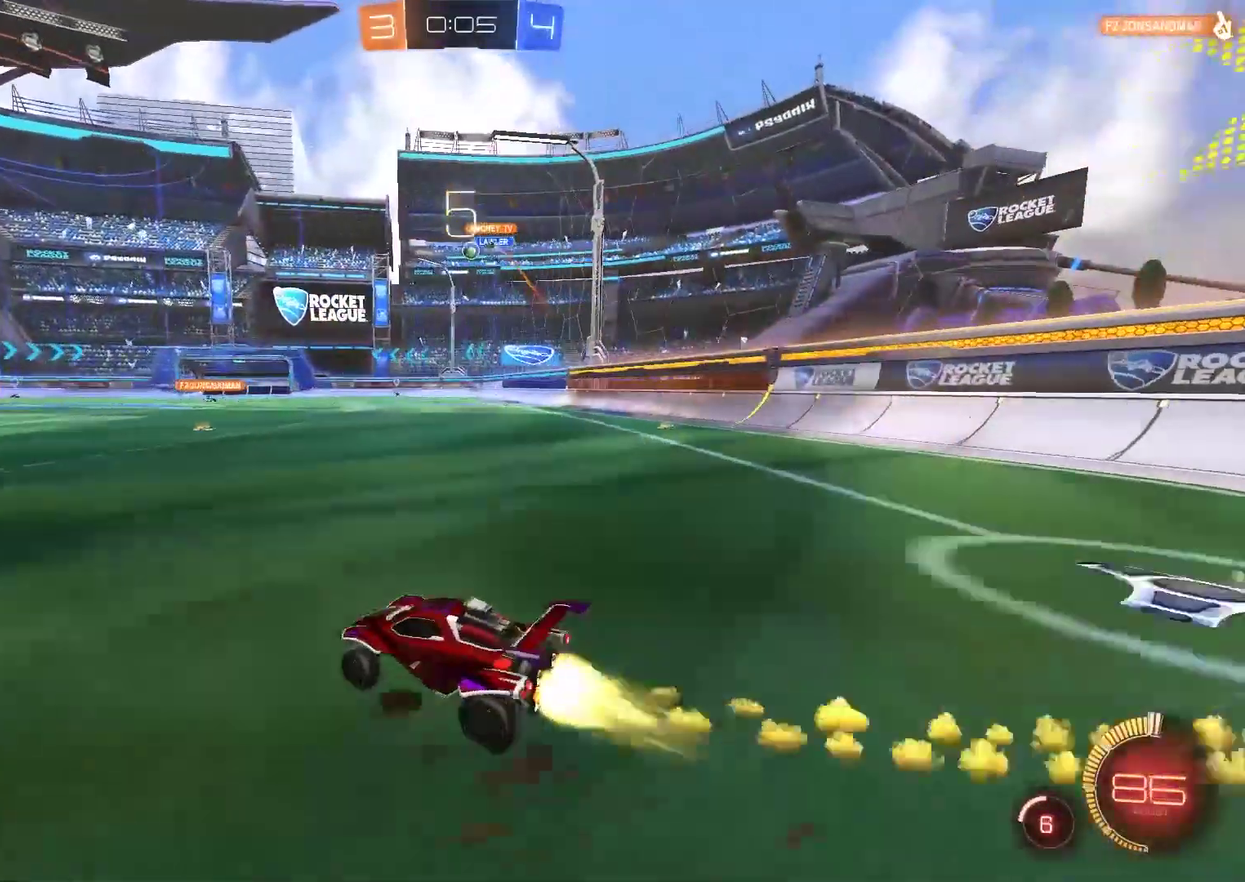
{"buttons": ["CIRCLE", "R2"], "left_stick": "center", "right_stick": "center", "events": [[267, "left_stick", "center"], [333, "left_stick", "left"], [433, "left_stick", "center"]]}
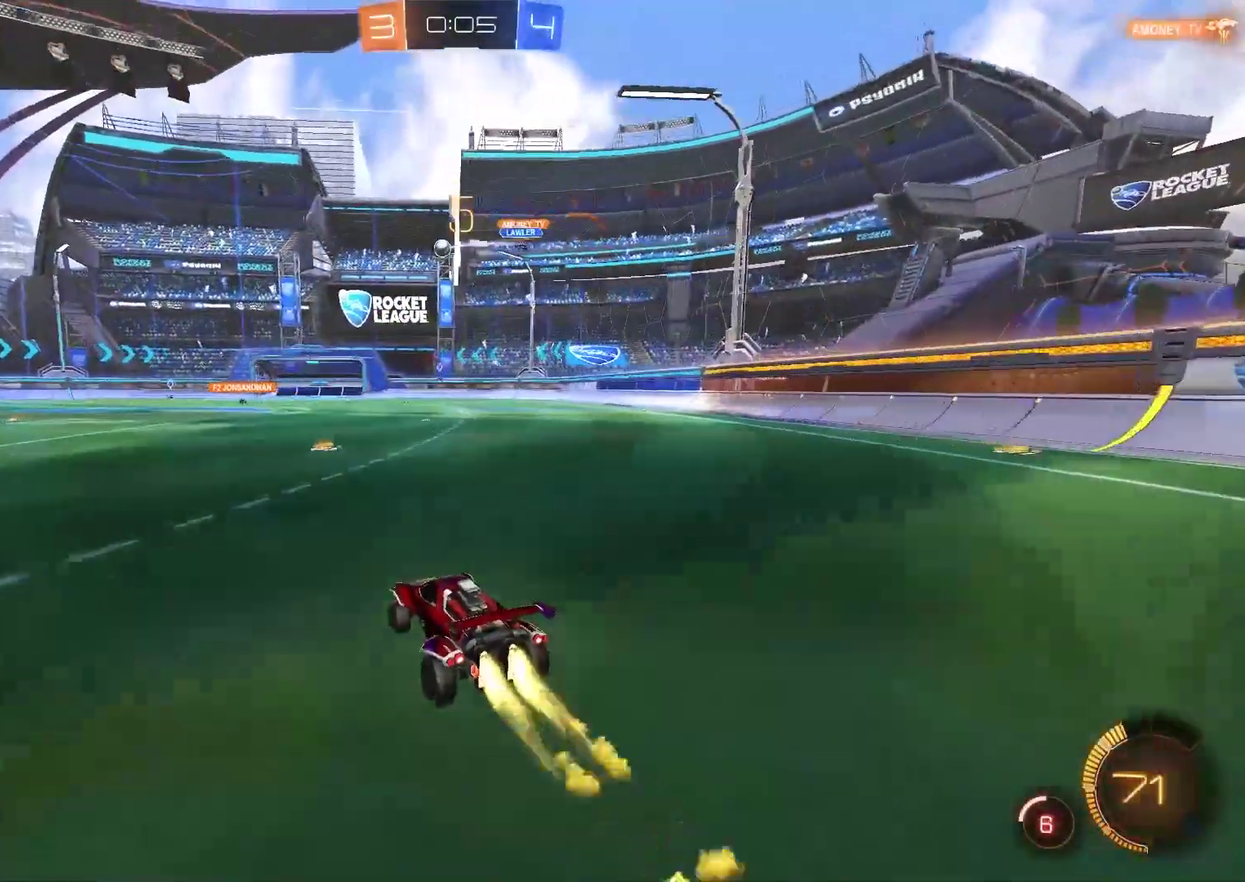
{"buttons": ["R2"], "left_stick": "center", "right_stick": "center", "events": [[433, "CIRCLE", "up"]]}
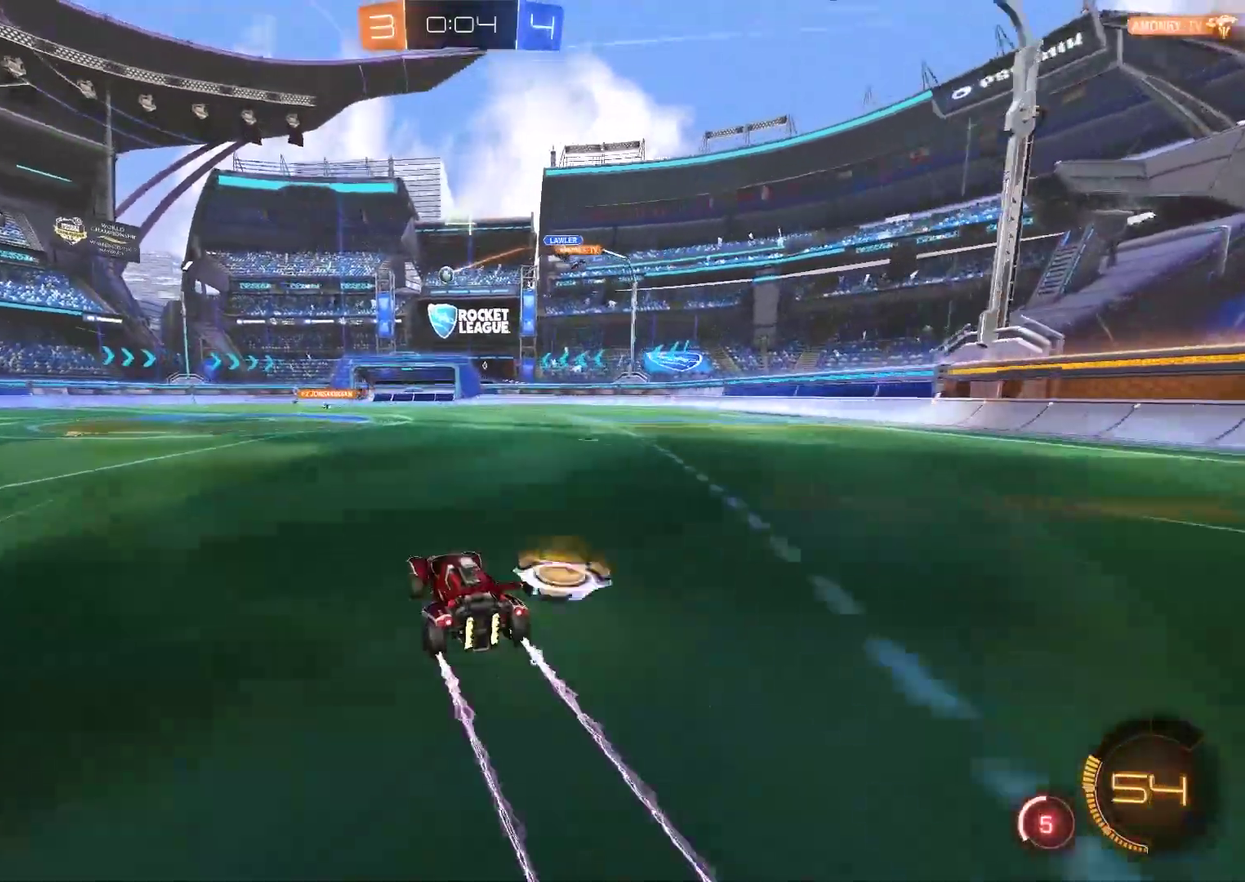
{"buttons": ["R2"], "left_stick": "left", "right_stick": "center", "events": [[33, "left_stick", "left"]]}
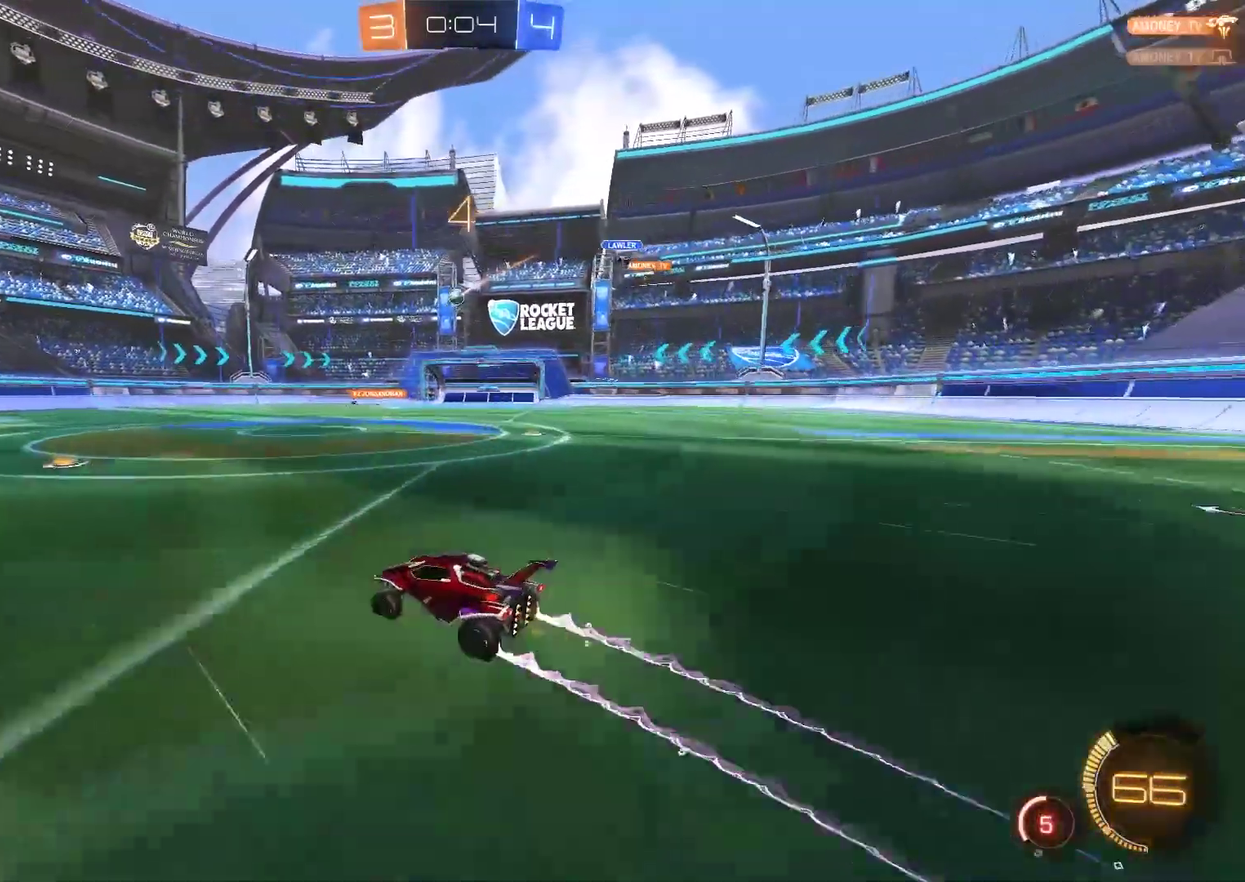
{"buttons": ["R2"], "left_stick": "center", "right_stick": "center", "events": [[33, "left_stick", "center"], [333, "left_stick", "up-right"], [417, "left_stick", "center"]]}
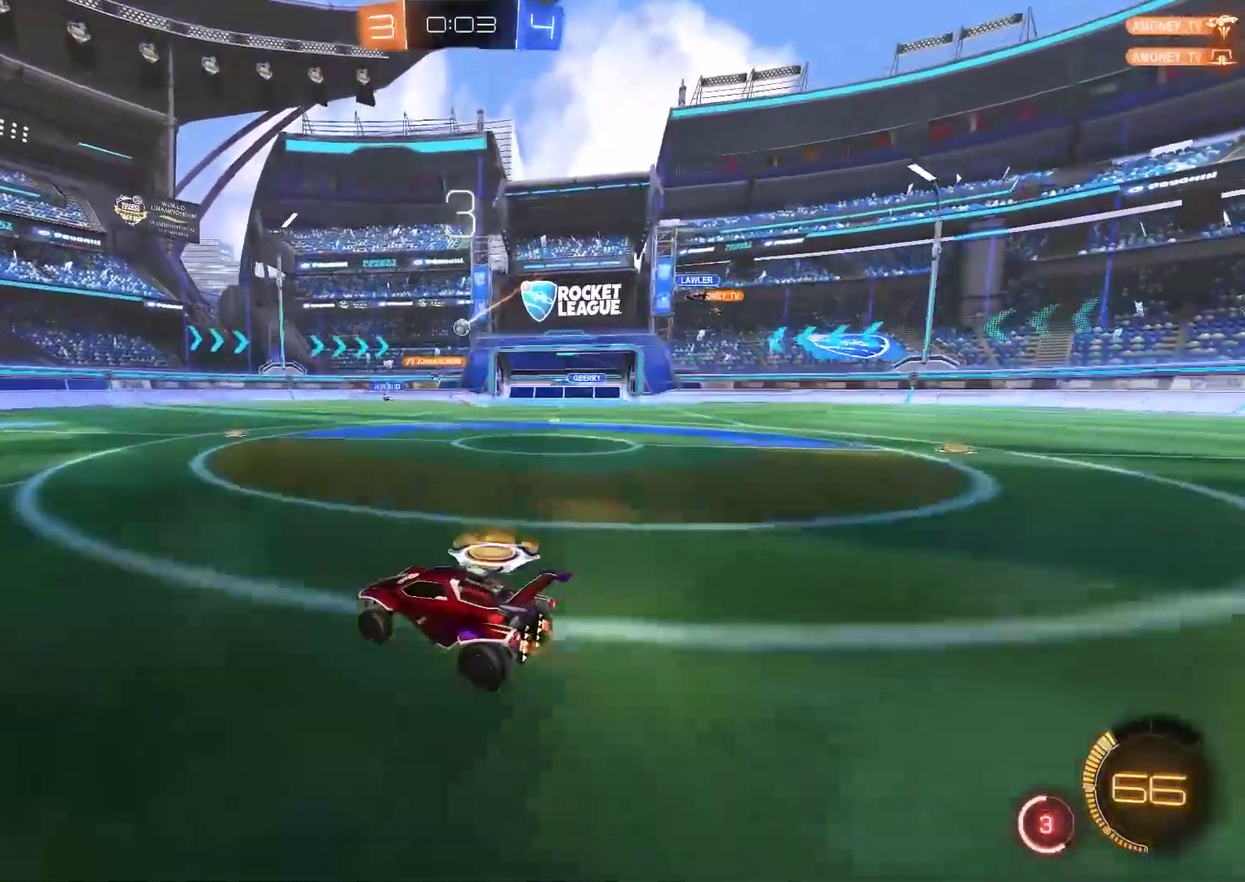
{"buttons": ["R2"], "left_stick": "center", "right_stick": "center", "events": [[217, "CIRCLE", "down"], [250, "left_stick", "up-right"], [417, "left_stick", "center"], [483, "CIRCLE", "up"]]}
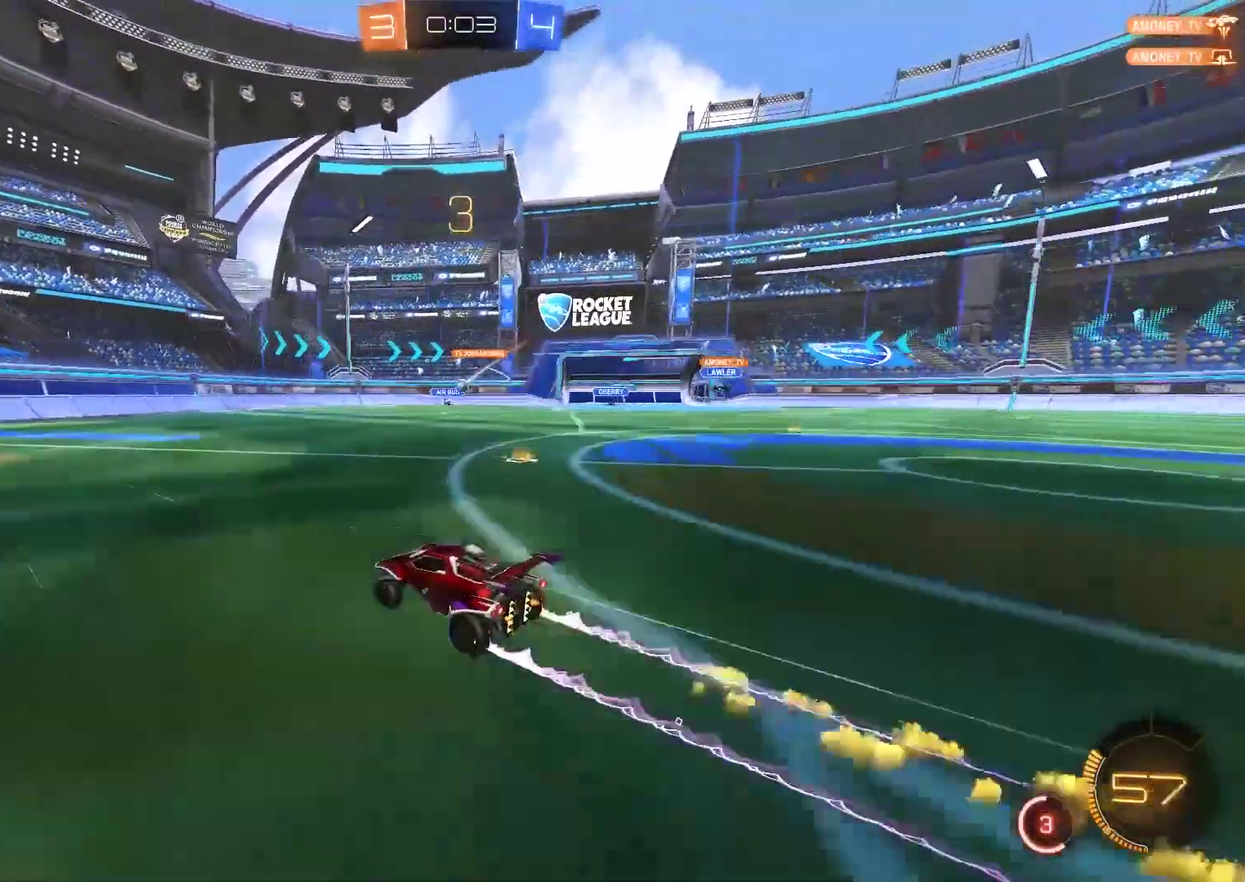
{"buttons": ["R2"], "left_stick": "up-right", "right_stick": "center", "events": [[417, "left_stick", "up-right"]]}
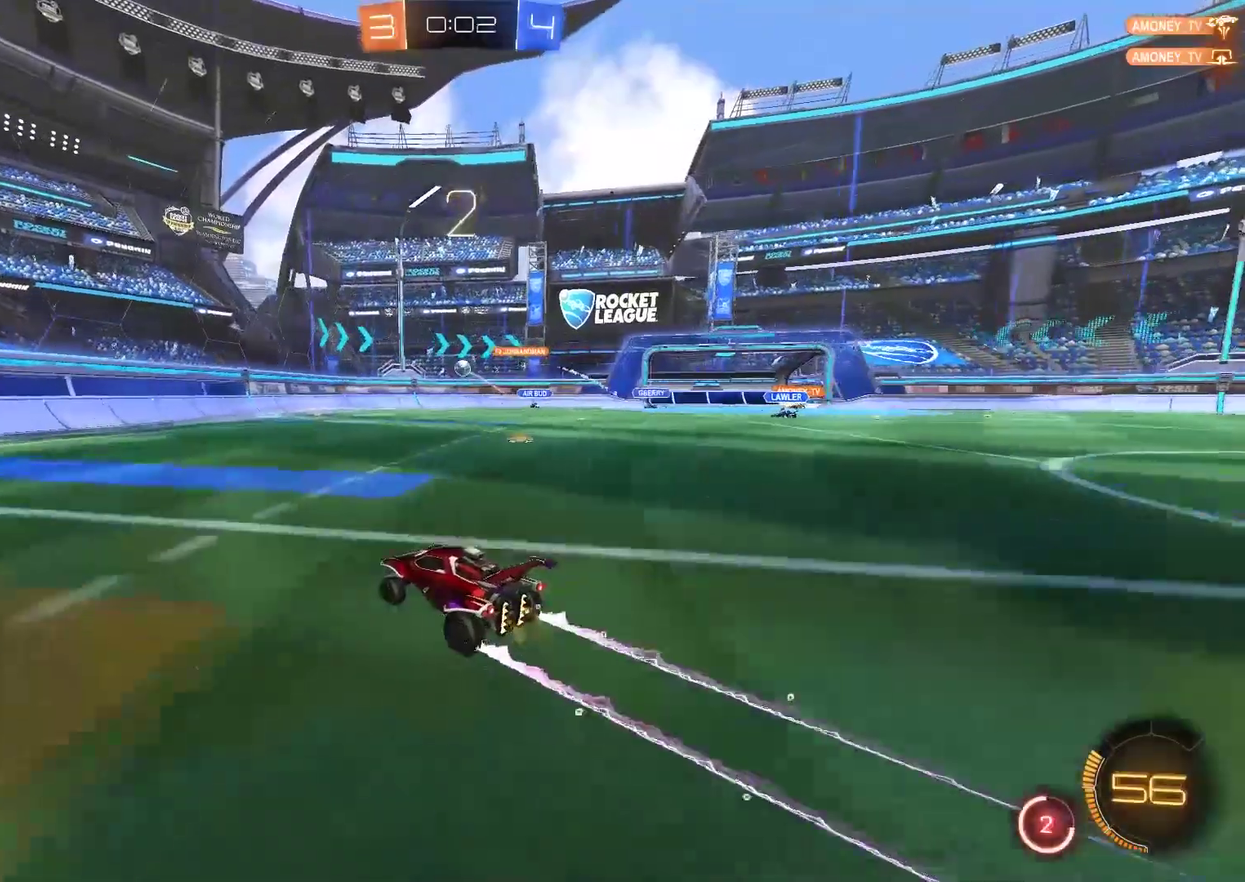
{"buttons": ["L2"], "left_stick": "right", "right_stick": "center", "events": [[50, "left_stick", "center"], [217, "CIRCLE", "down"], [217, "left_stick", "left"], [333, "CIRCLE", "up"], [367, "R2", "up"], [367, "left_stick", "right"], [400, "L2", "down"]]}
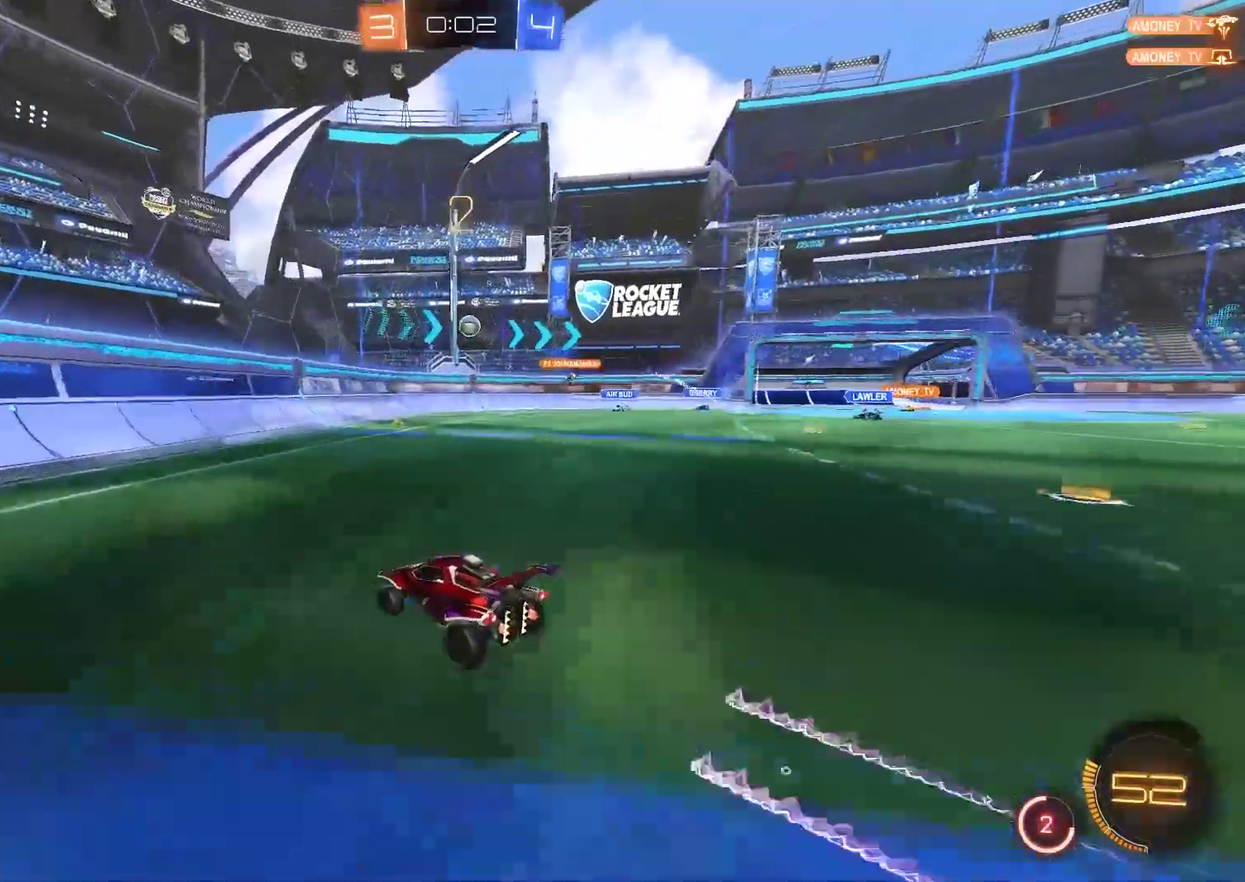
{"buttons": [], "left_stick": "center", "right_stick": "center", "events": [[167, "L2", "up"], [267, "left_stick", "center"]]}
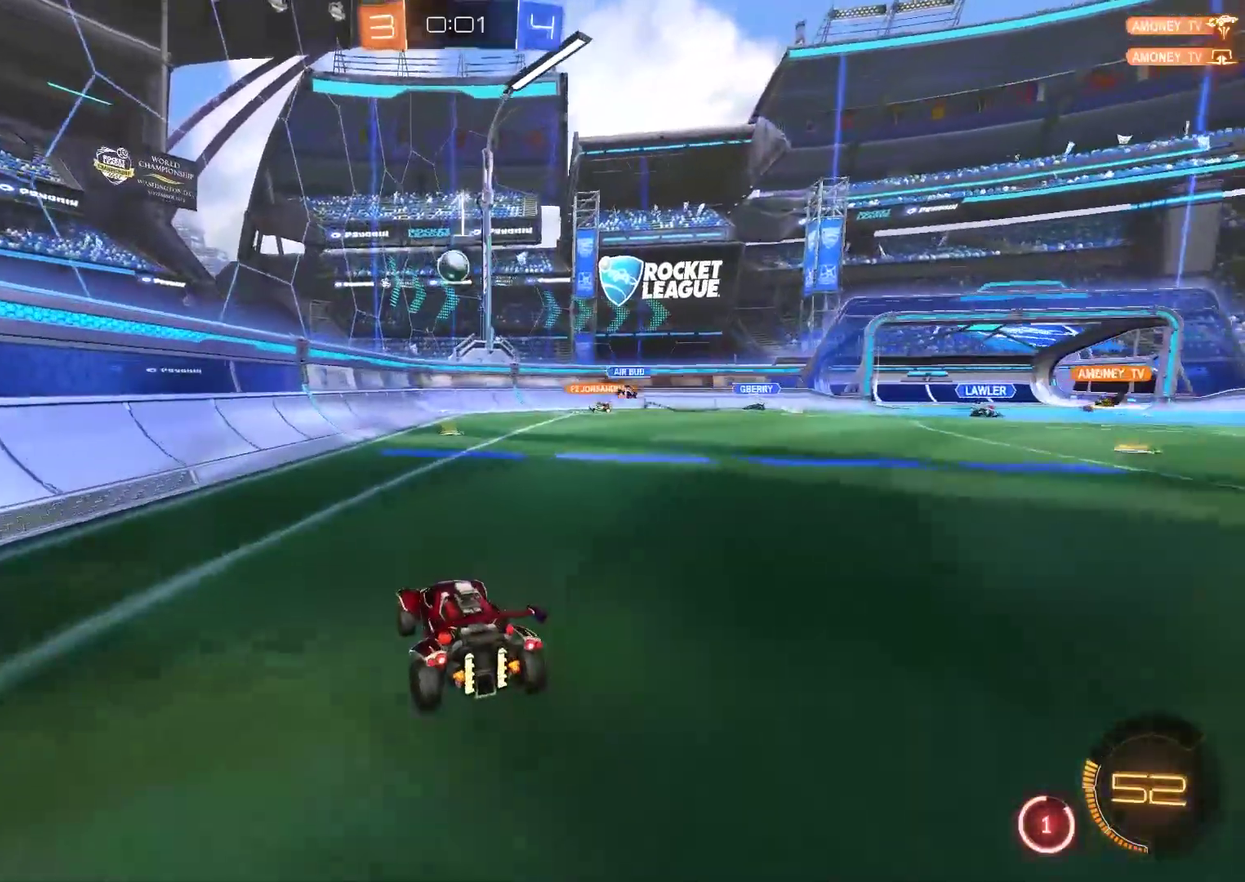
{"buttons": ["CIRCLE", "R2"], "left_stick": "center", "right_stick": "center", "events": [[67, "left_stick", "down-right"], [133, "R2", "down"], [167, "CROSS", "down"], [233, "left_stick", "down"], [333, "CIRCLE", "down"], [367, "left_stick", "down-left"], [433, "CROSS", "up"], [467, "left_stick", "center"]]}
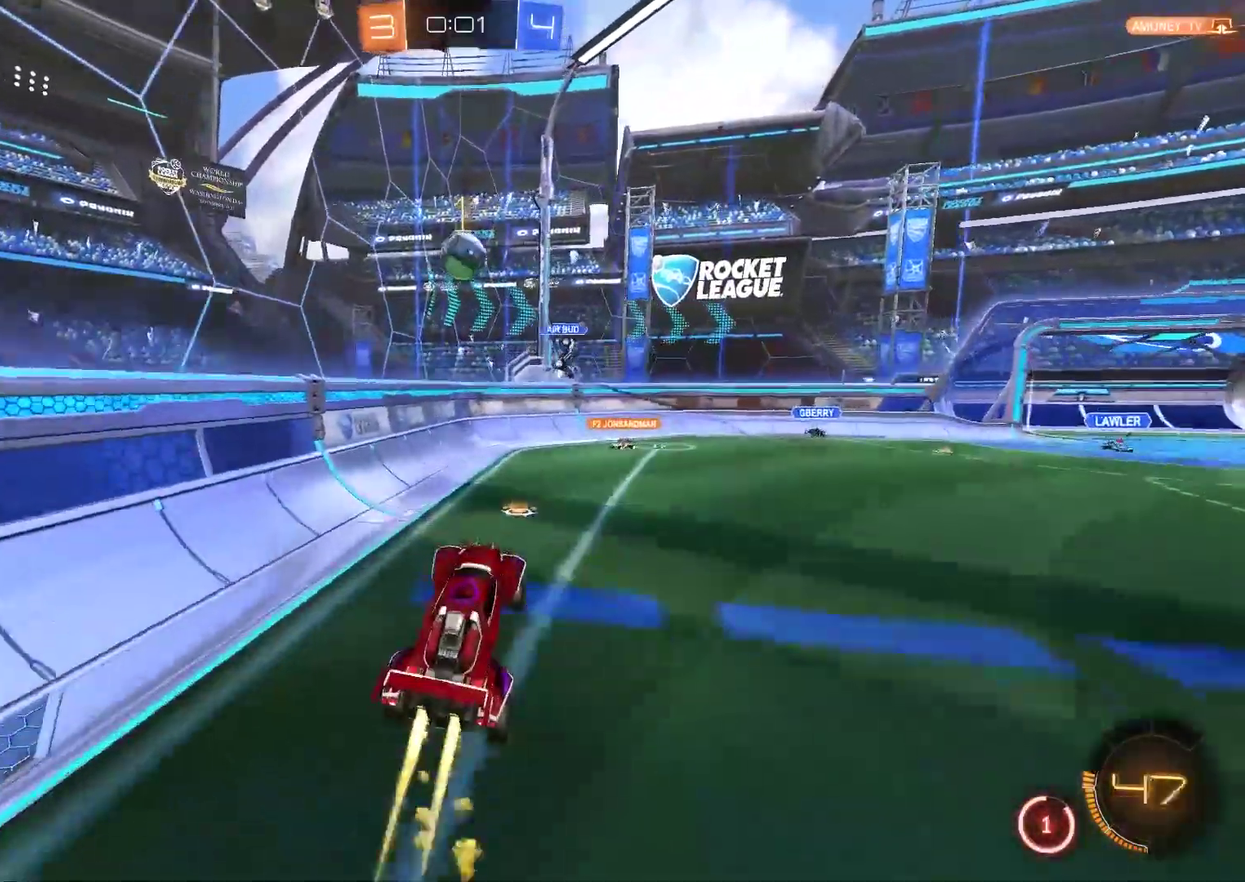
{"buttons": ["CIRCLE", "R2"], "left_stick": "center", "right_stick": "center", "events": [[67, "left_stick", "up-right"], [167, "left_stick", "center"], [233, "left_stick", "left"], [350, "left_stick", "center"]]}
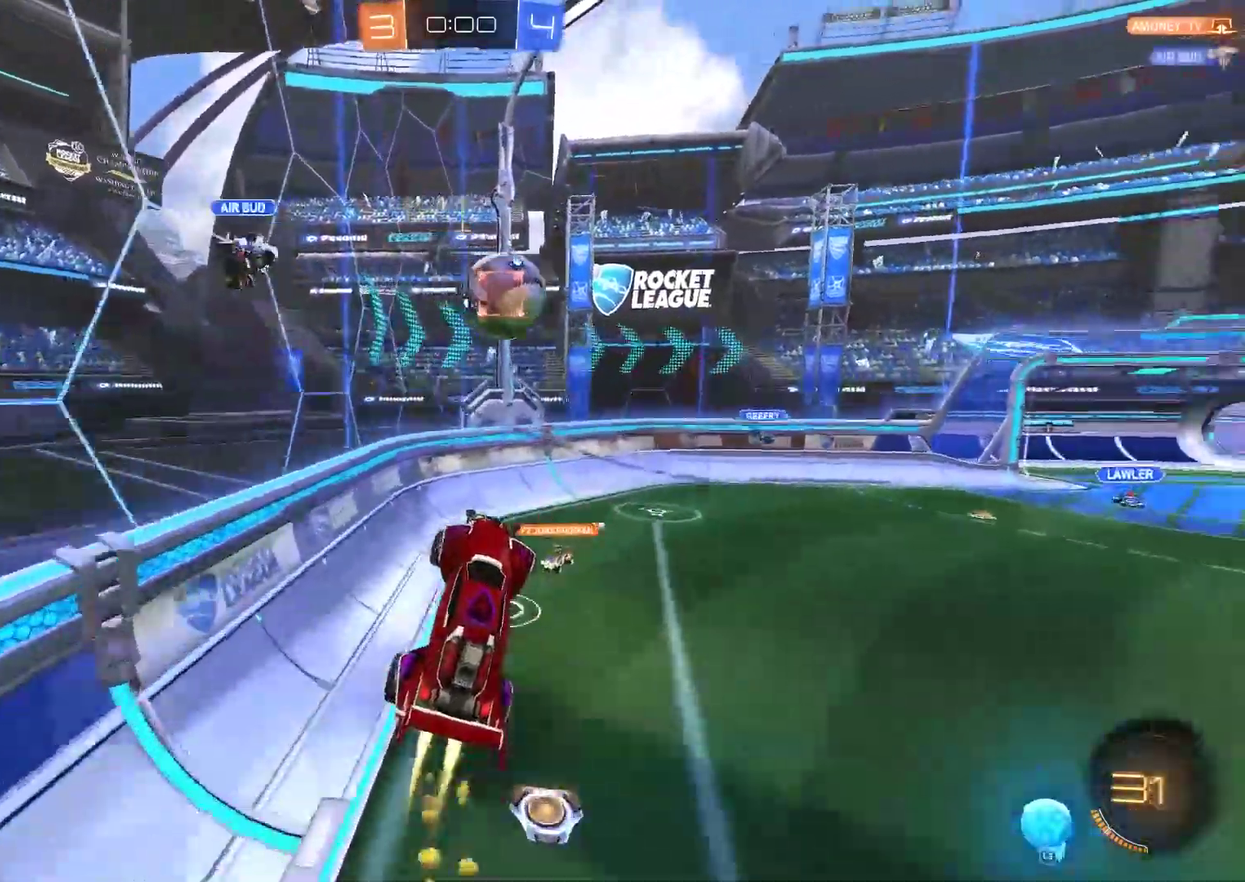
{"buttons": ["CROSS", "CIRCLE", "R2"], "left_stick": "right", "right_stick": "center", "events": [[50, "left_stick", "up-right"], [150, "left_stick", "right"], [183, "CROSS", "down"]]}